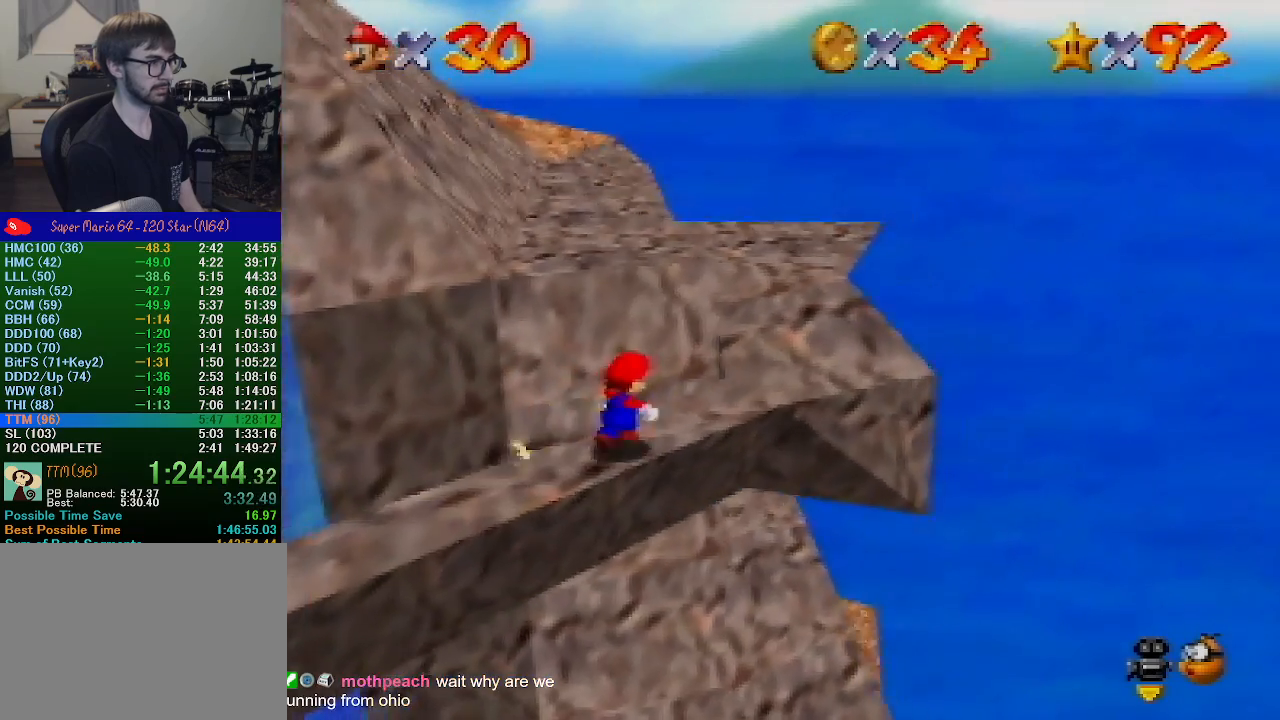
Gameplay with a controller (Nintendo layout); each line is a JSON object with the inputs held at the frame after it. "events" lists button and stick changes between this image and that frame as [ms after this image, input, new state], when the widget could be followed in between. Not read: L1 L3 R1 R3.
{"buttons": [], "left_stick": "up-right", "events": []}
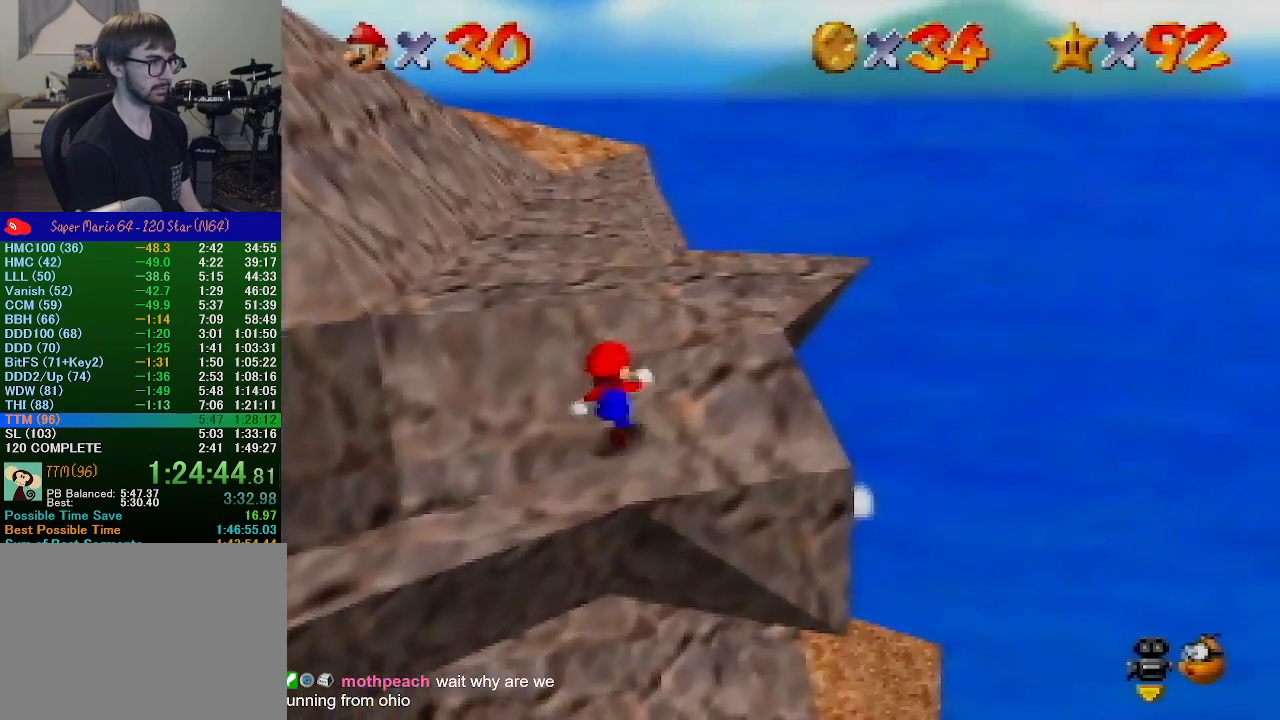
{"buttons": ["B"], "left_stick": "up-right", "events": [[67, "A", "down"], [333, "A", "up"], [433, "B", "down"]]}
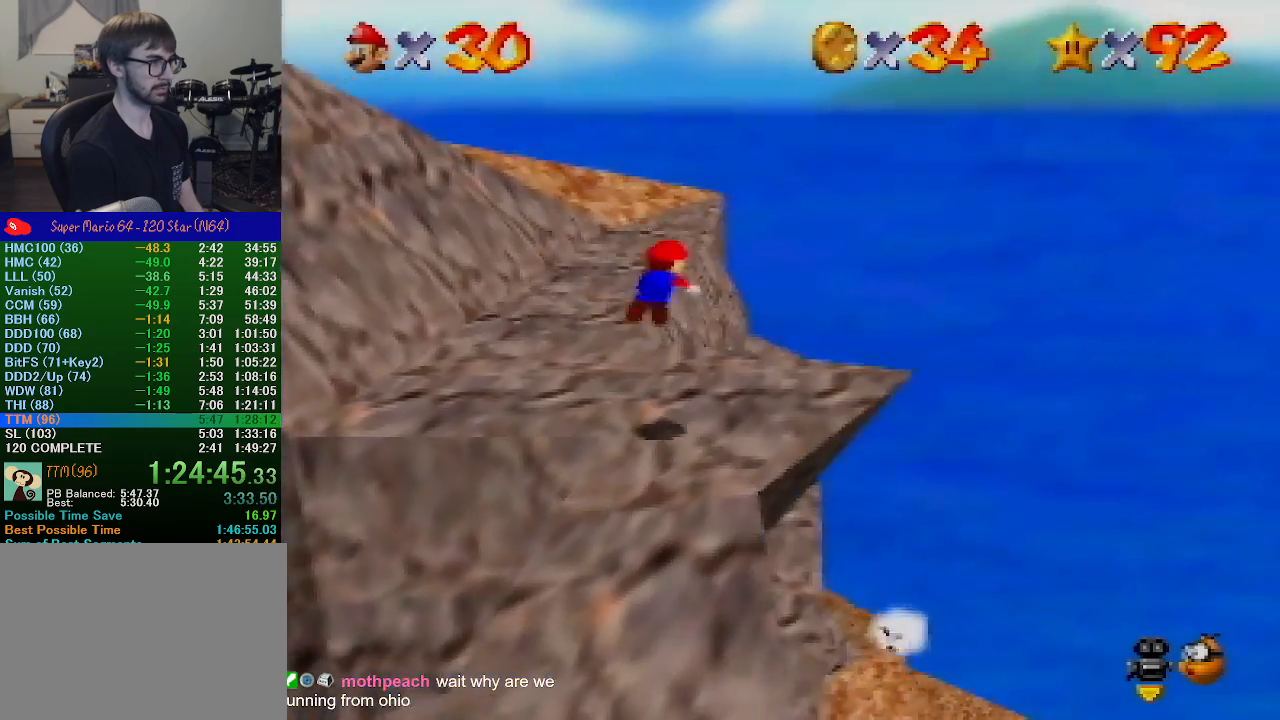
{"buttons": [], "left_stick": "up", "events": [[67, "B", "up"], [100, "left_stick", "up"]]}
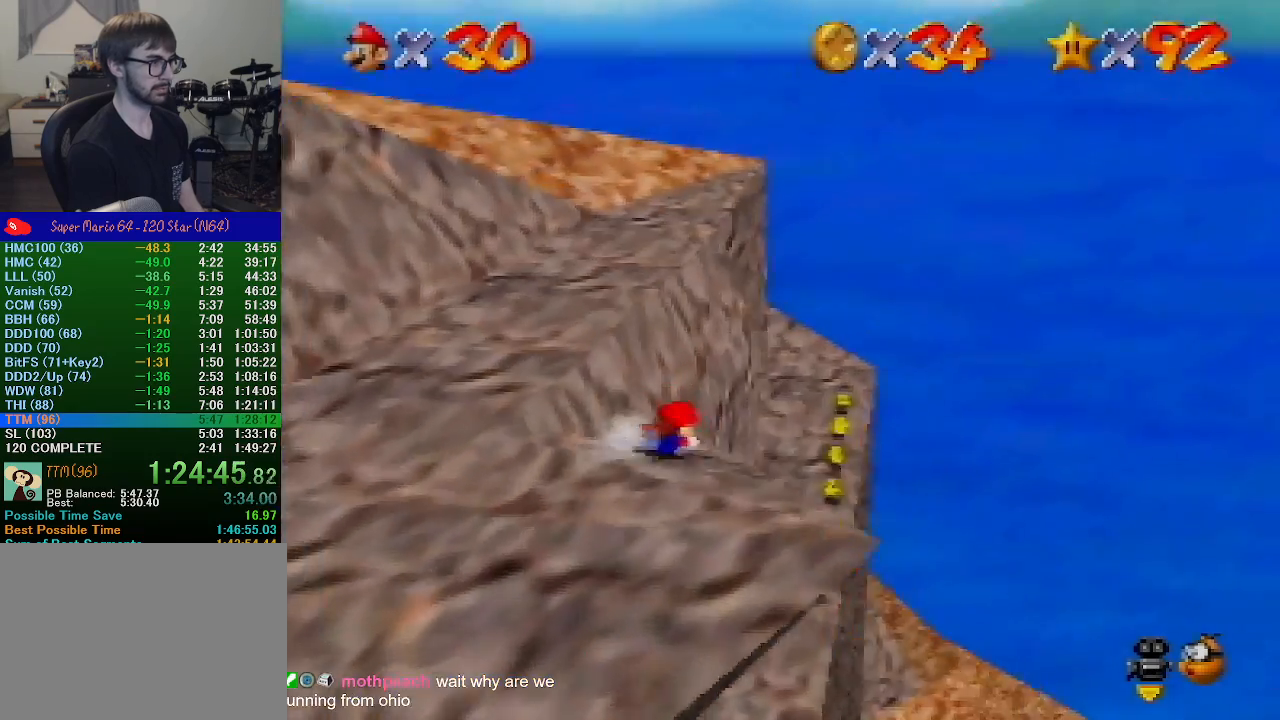
{"buttons": [], "left_stick": "down-left", "events": [[33, "left_stick", "down-left"], [233, "left_stick", "left"], [333, "left_stick", "down-left"]]}
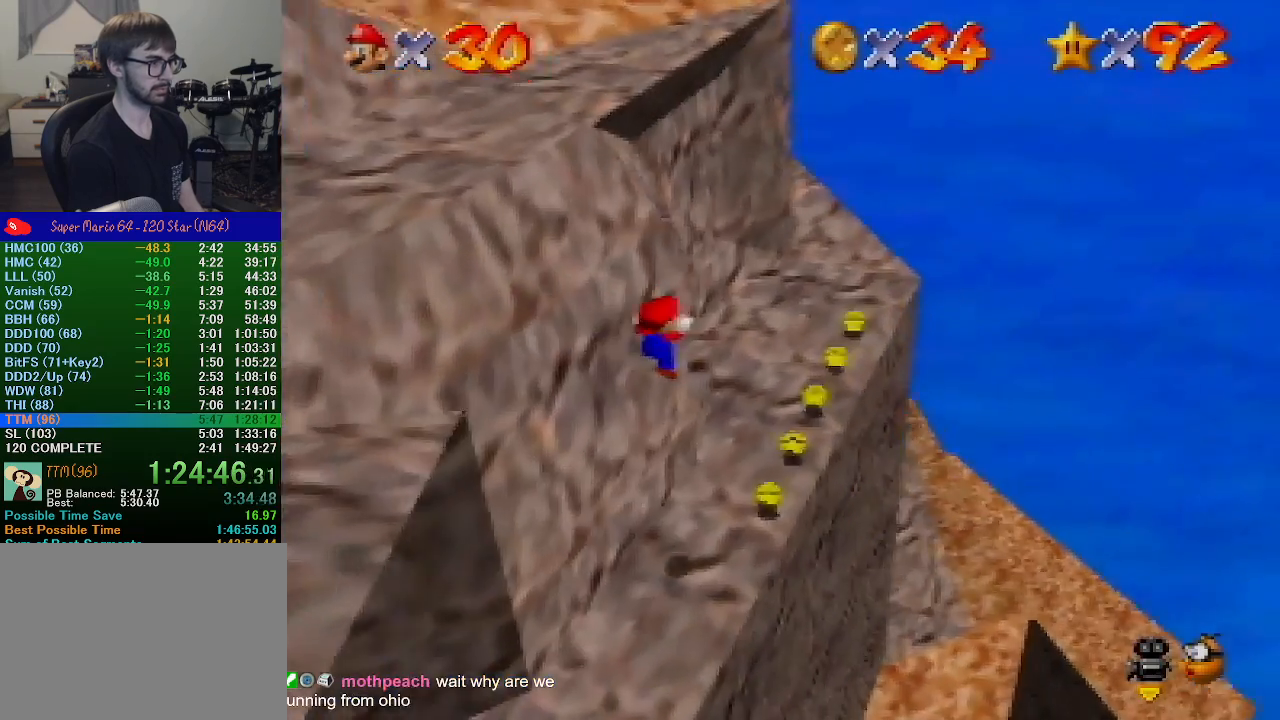
{"buttons": [], "left_stick": "up-right", "events": [[133, "left_stick", "center"], [267, "left_stick", "right"], [400, "left_stick", "up-right"]]}
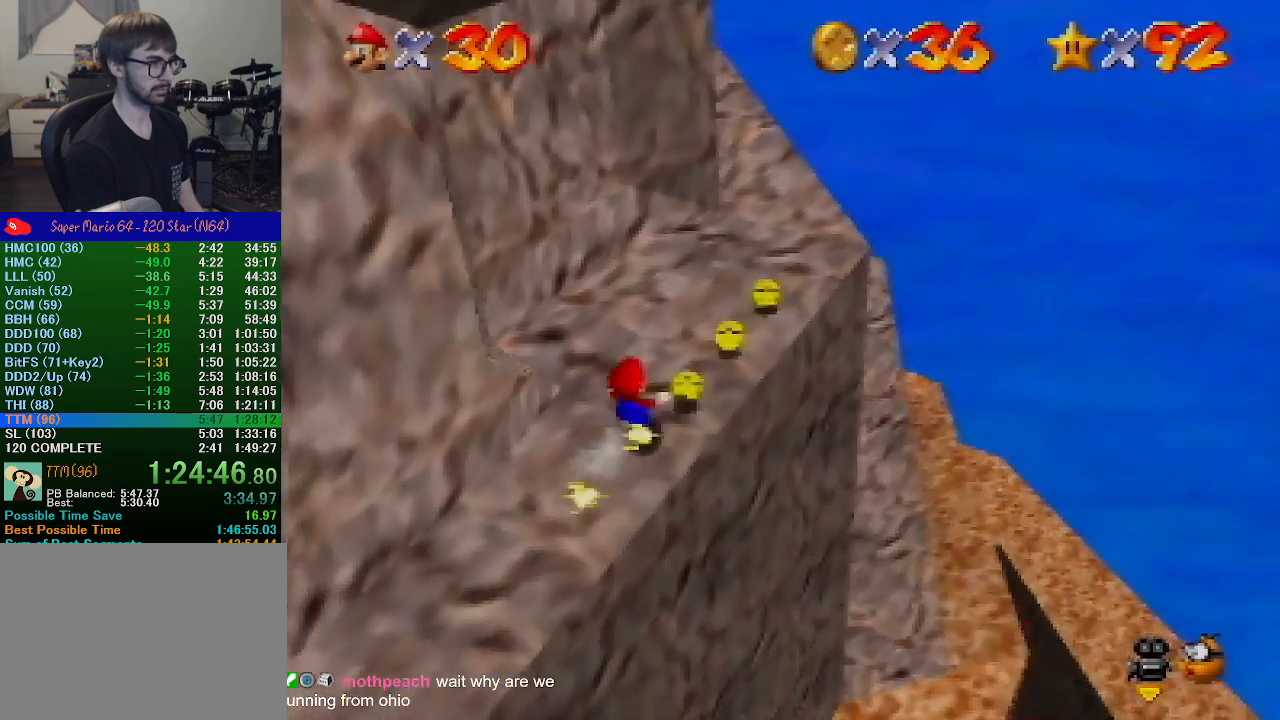
{"buttons": [], "left_stick": "up-left", "events": [[467, "left_stick", "up-left"]]}
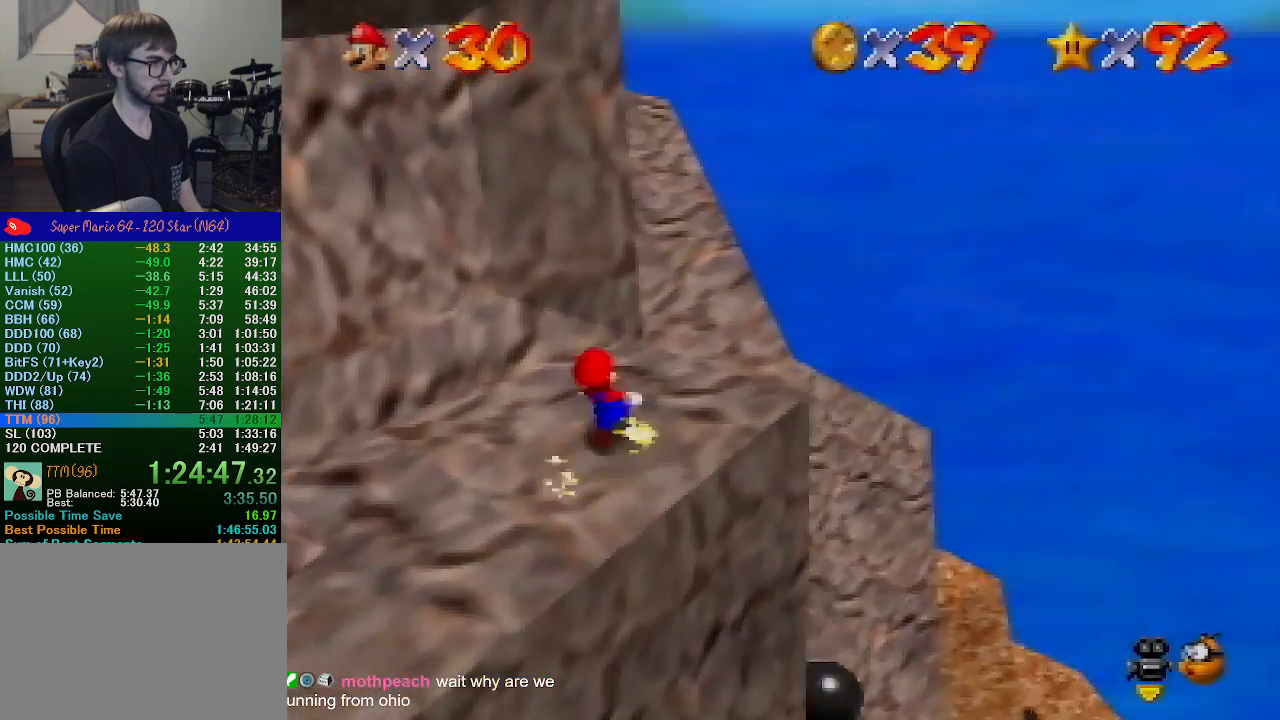
{"buttons": [], "left_stick": "up-left", "events": [[233, "A", "down"], [300, "B", "down"], [367, "A", "up"], [400, "B", "up"]]}
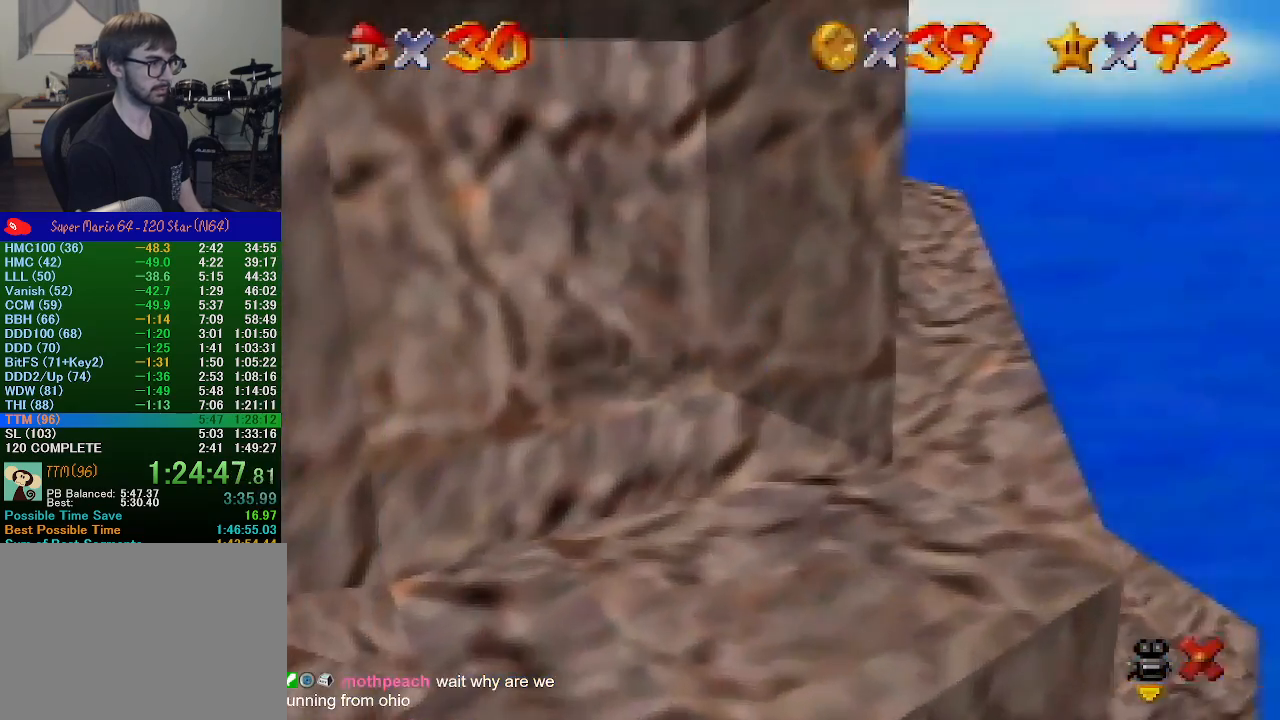
{"buttons": [], "left_stick": "center", "events": [[167, "left_stick", "center"]]}
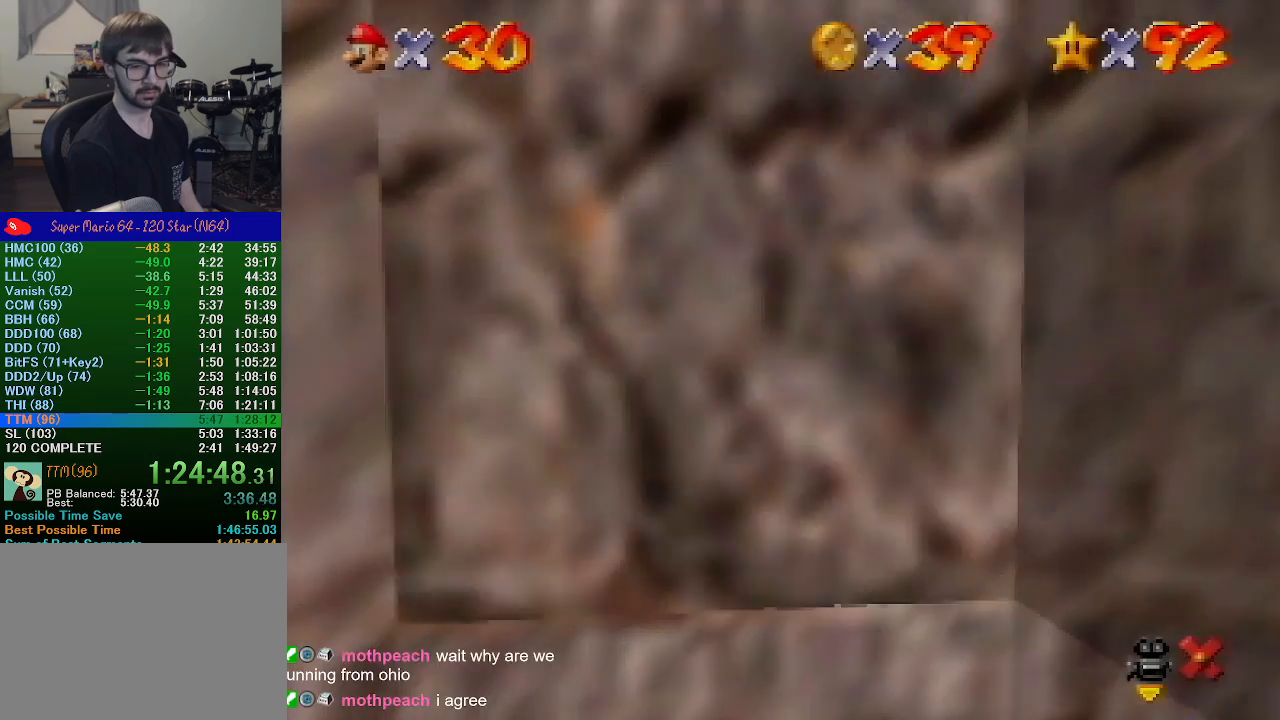
{"buttons": [], "left_stick": "center", "events": []}
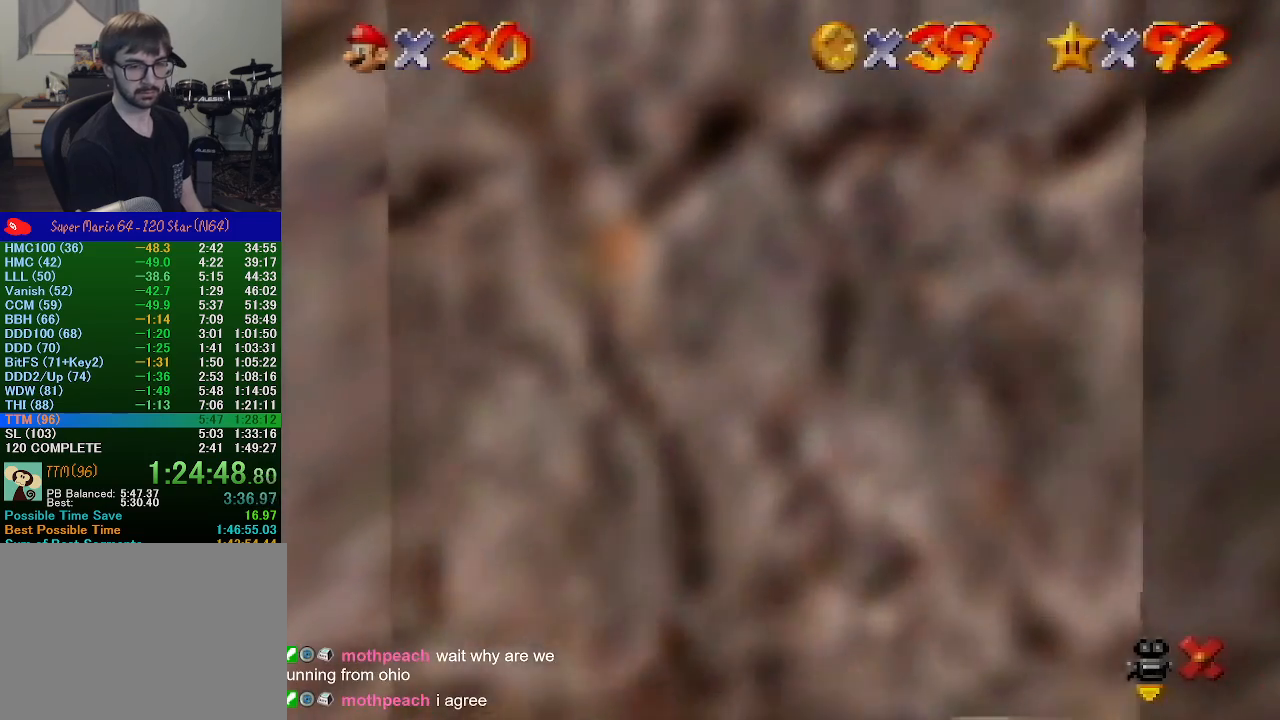
{"buttons": [], "left_stick": "center", "events": []}
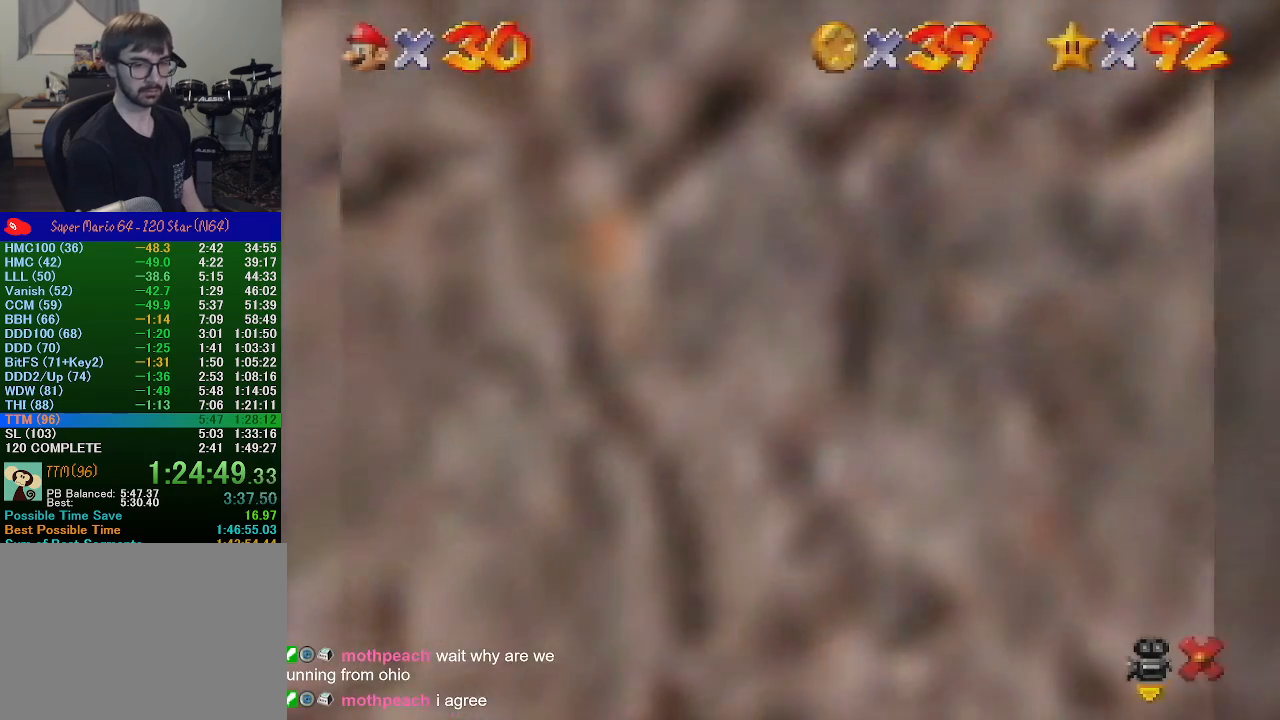
{"buttons": [], "left_stick": "center", "events": []}
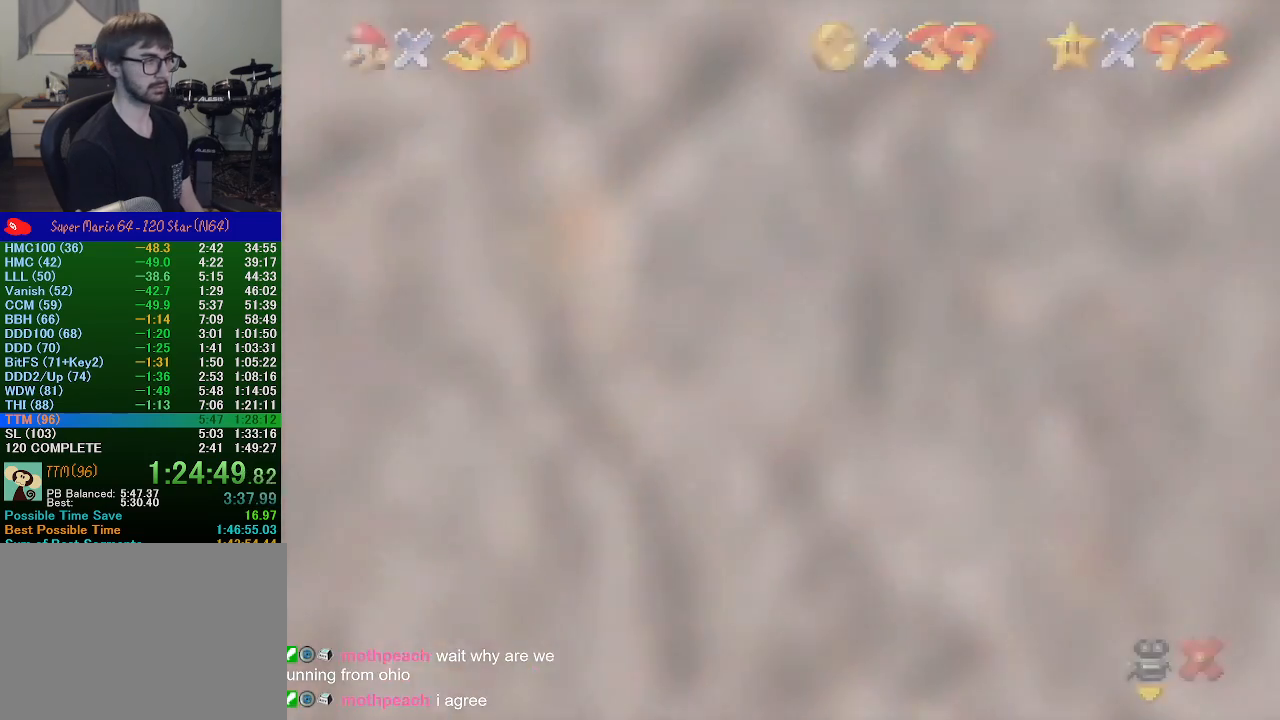
{"buttons": [], "left_stick": "center", "events": []}
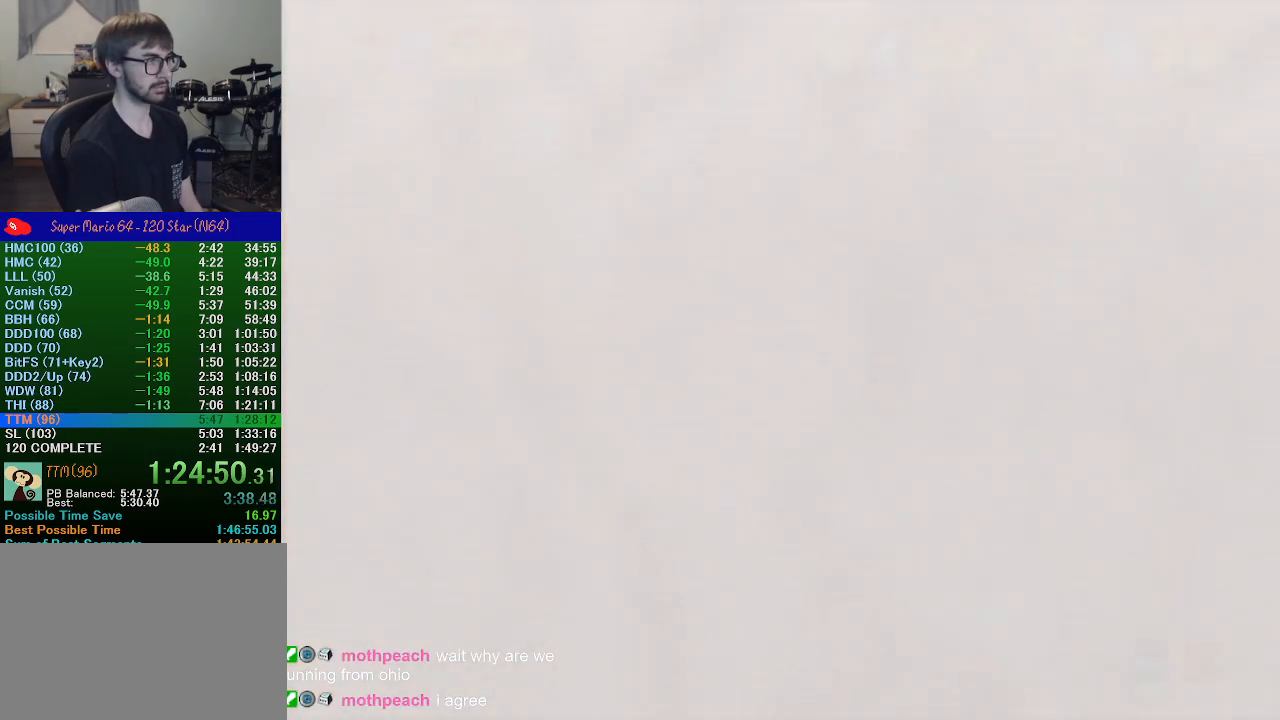
{"buttons": ["C_RIGHT"], "left_stick": "center", "events": [[200, "C_RIGHT", "down"]]}
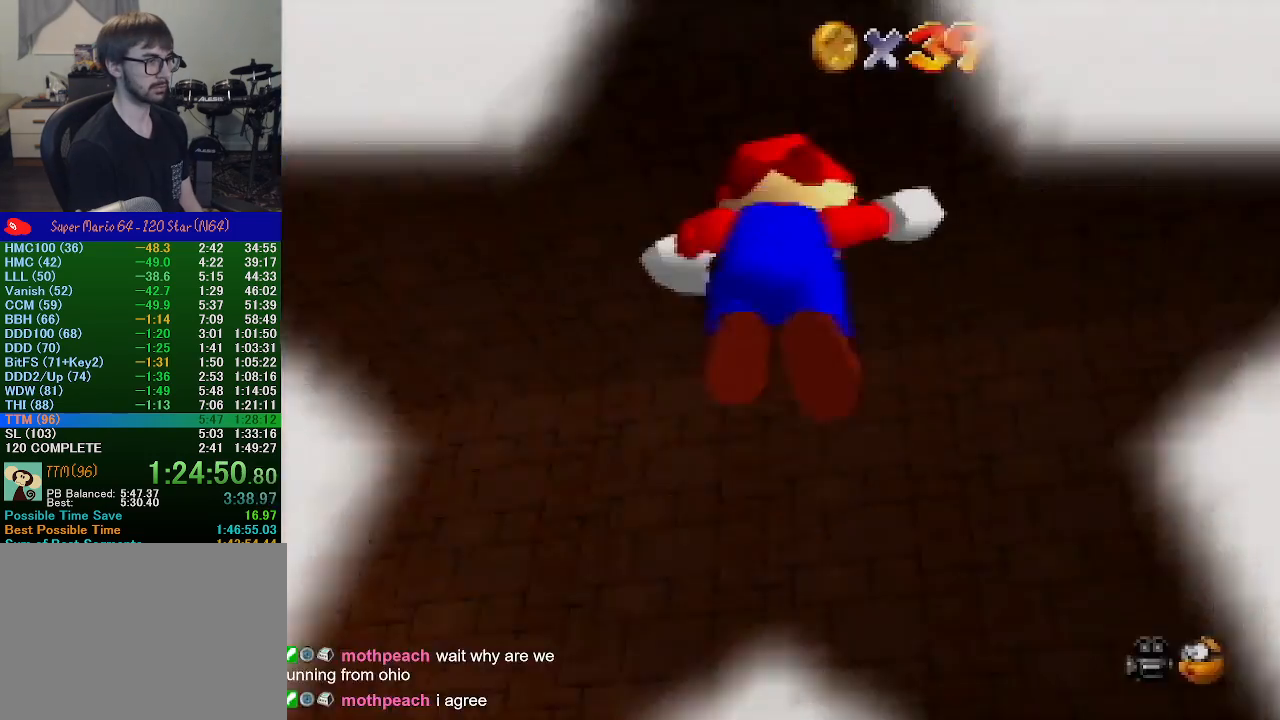
{"buttons": [], "left_stick": "center", "events": [[67, "C_RIGHT", "up"]]}
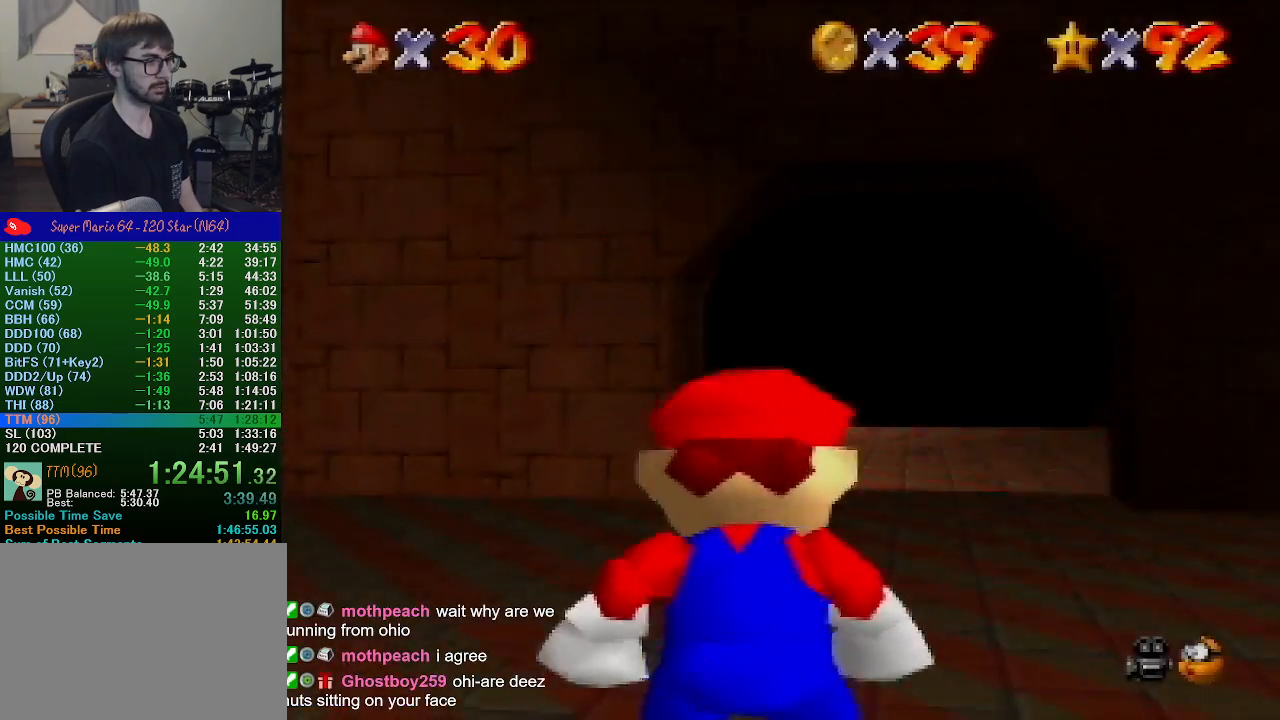
{"buttons": [], "left_stick": "up", "events": [[267, "left_stick", "up"]]}
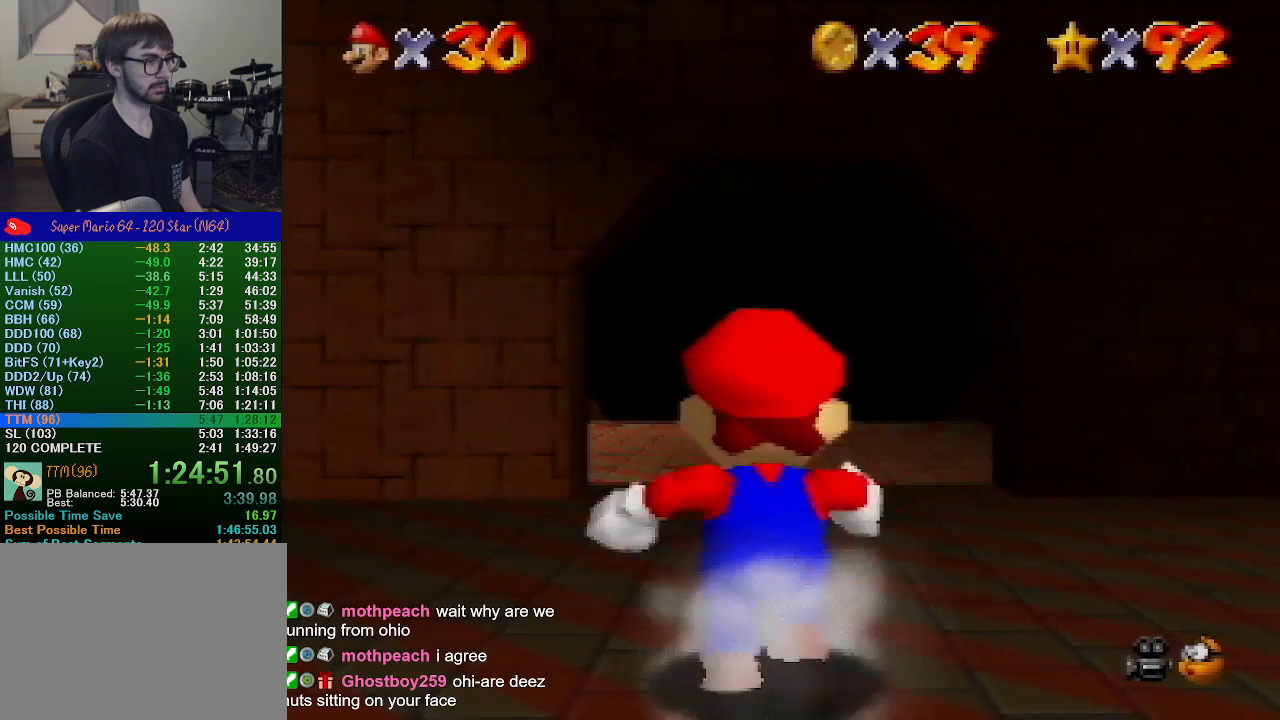
{"buttons": [], "left_stick": "up", "events": [[133, "A", "down"], [233, "A", "up"]]}
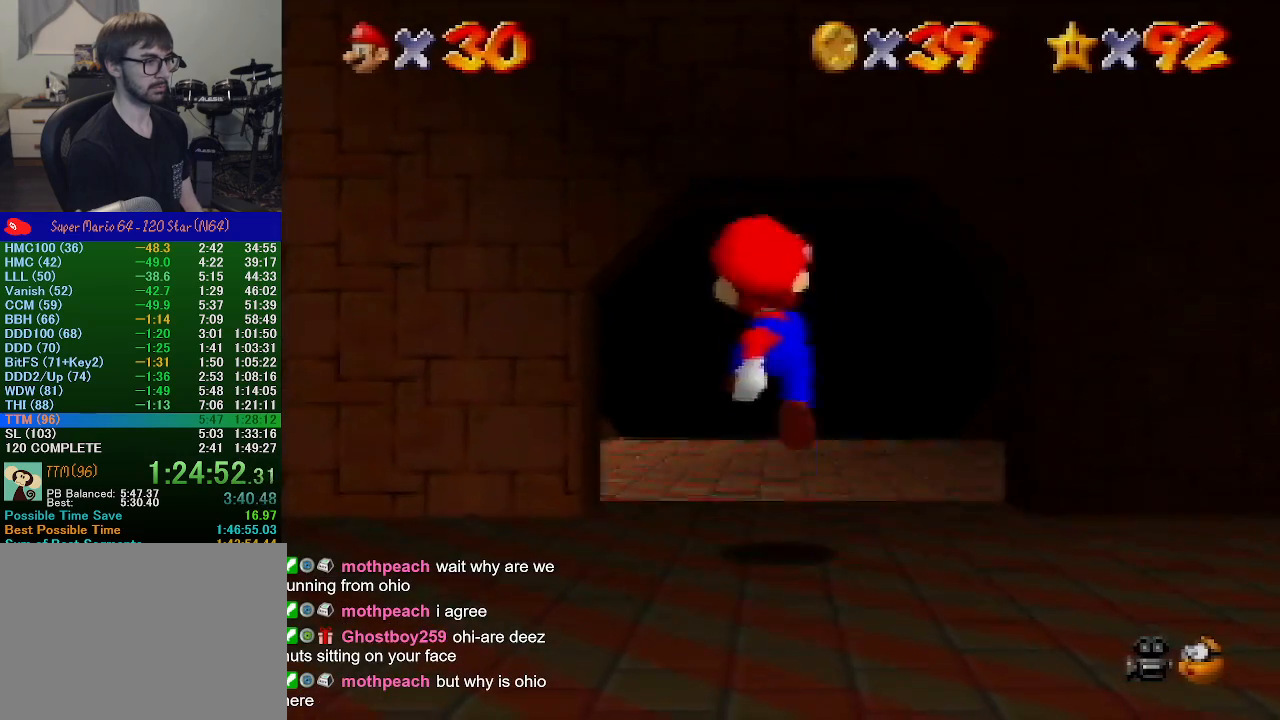
{"buttons": [], "left_stick": "up", "events": [[133, "B", "down"], [200, "A", "down"], [233, "B", "up"], [400, "A", "up"]]}
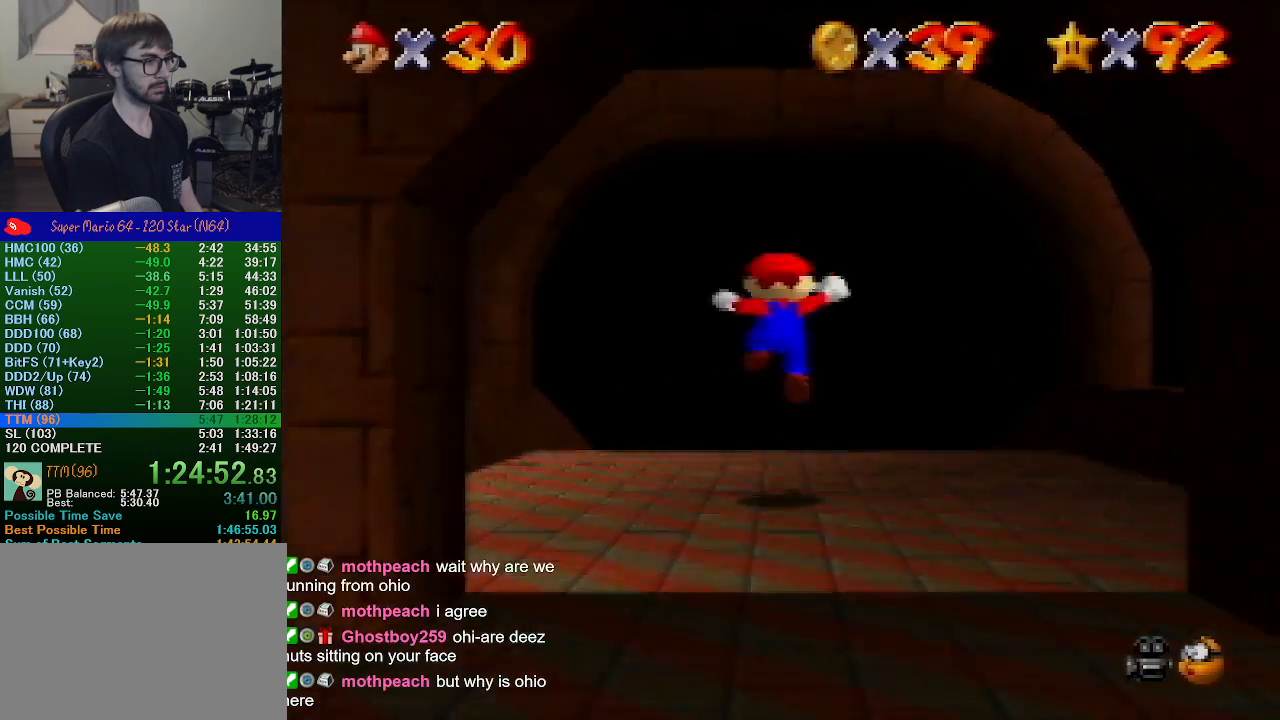
{"buttons": [], "left_stick": "up", "events": [[300, "C_UP", "down"], [367, "C_UP", "up"]]}
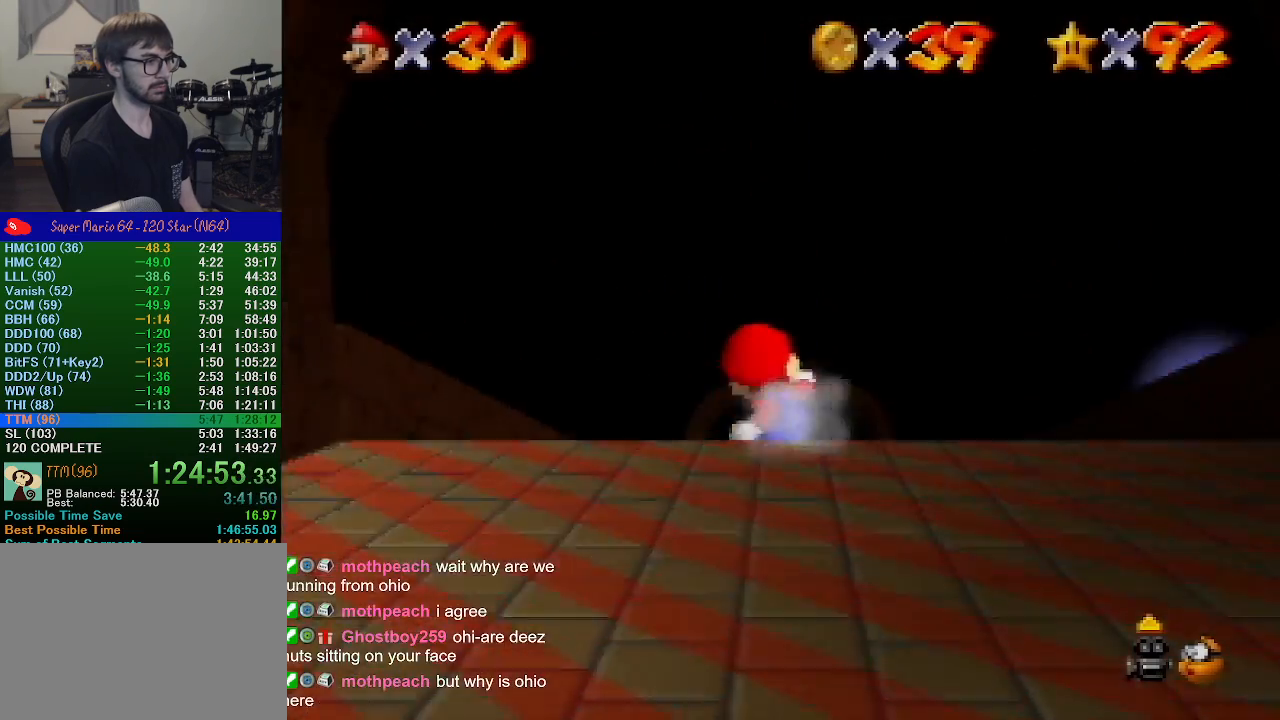
{"buttons": [], "left_stick": "up", "events": []}
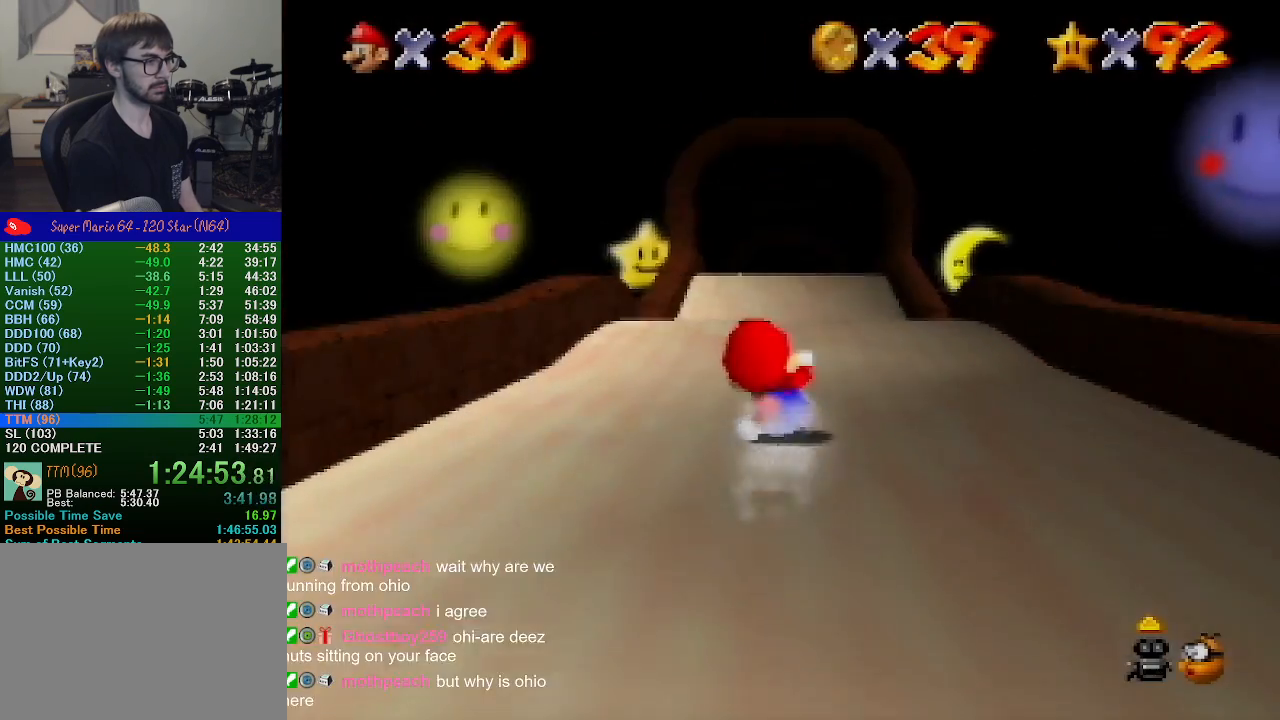
{"buttons": [], "left_stick": "up", "events": []}
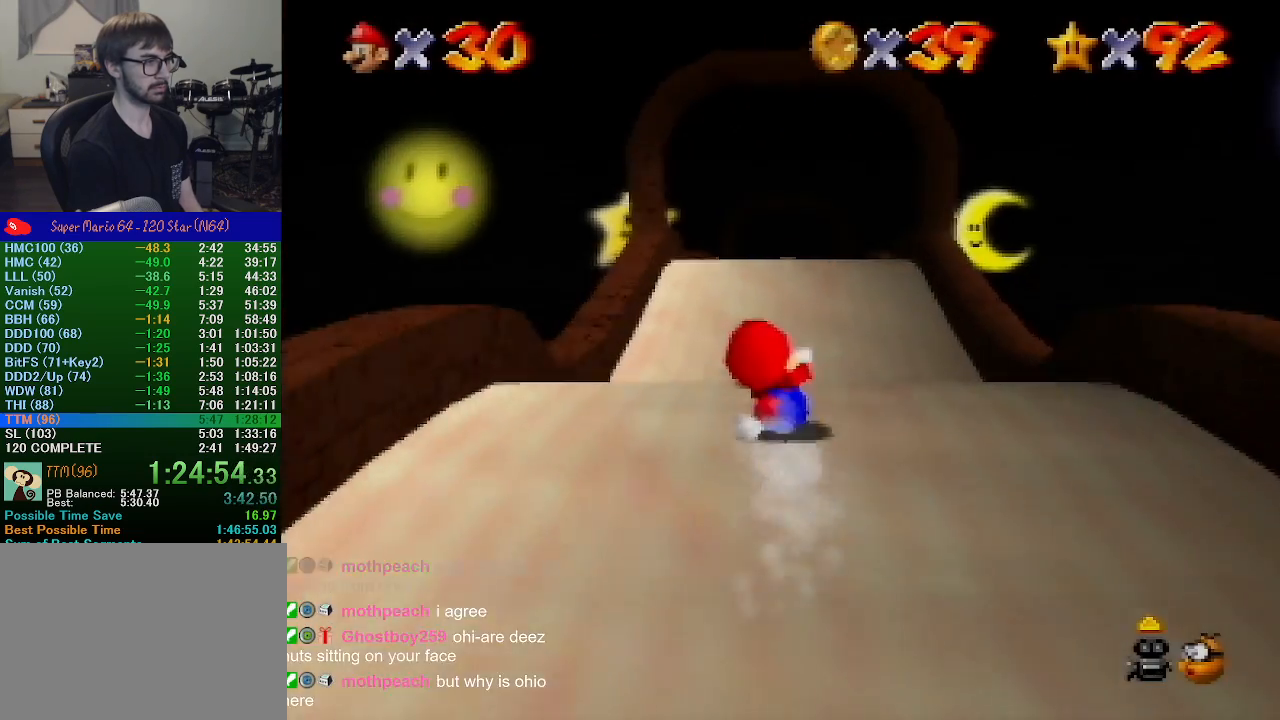
{"buttons": [], "left_stick": "up", "events": []}
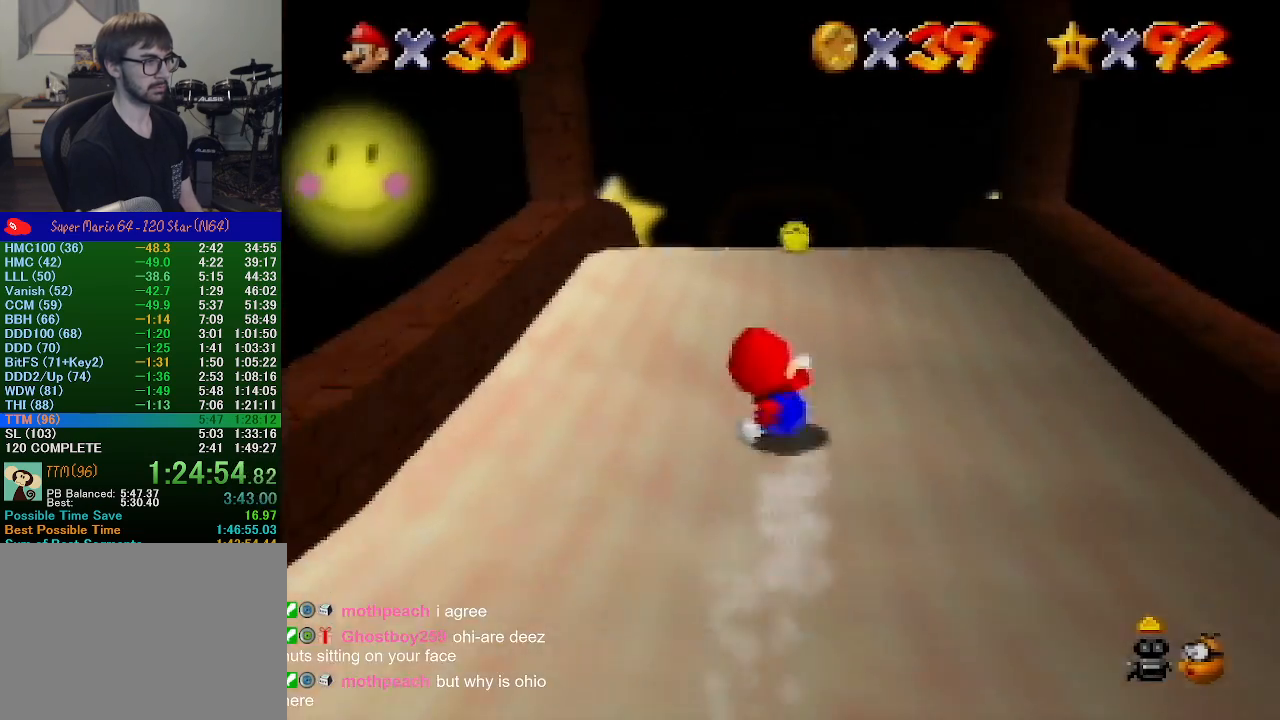
{"buttons": [], "left_stick": "up", "events": []}
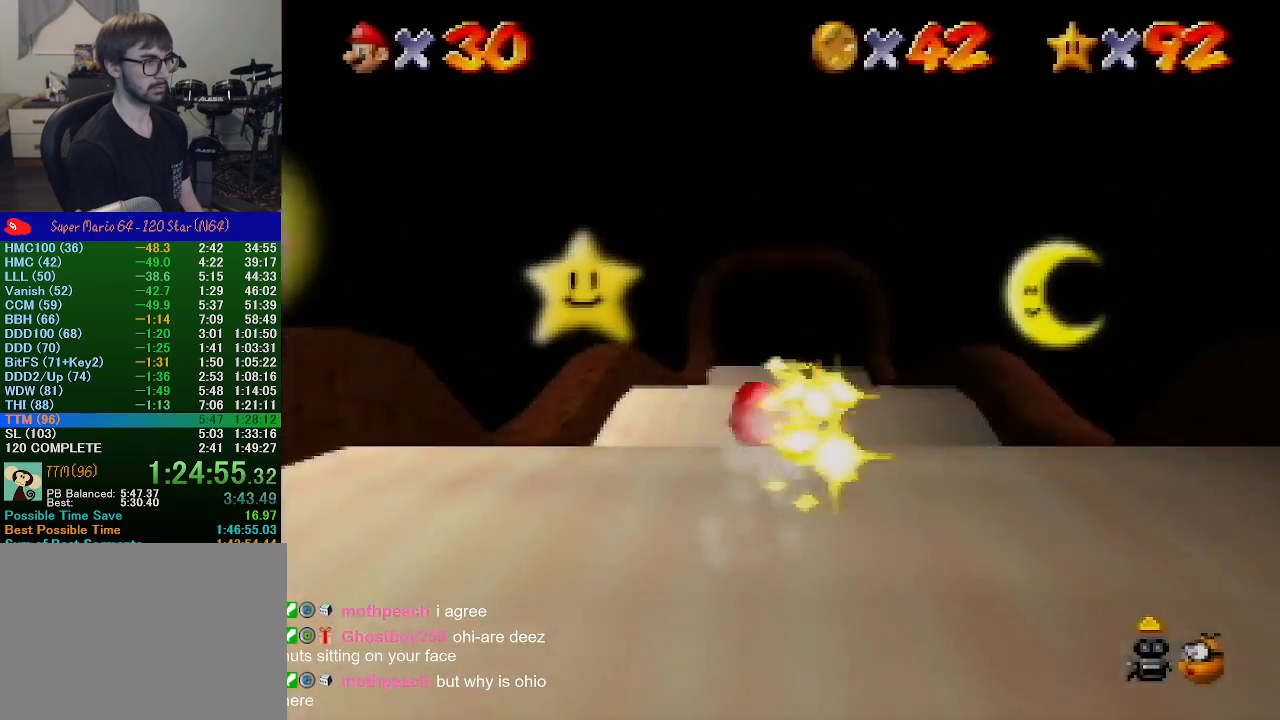
{"buttons": [], "left_stick": "up", "events": []}
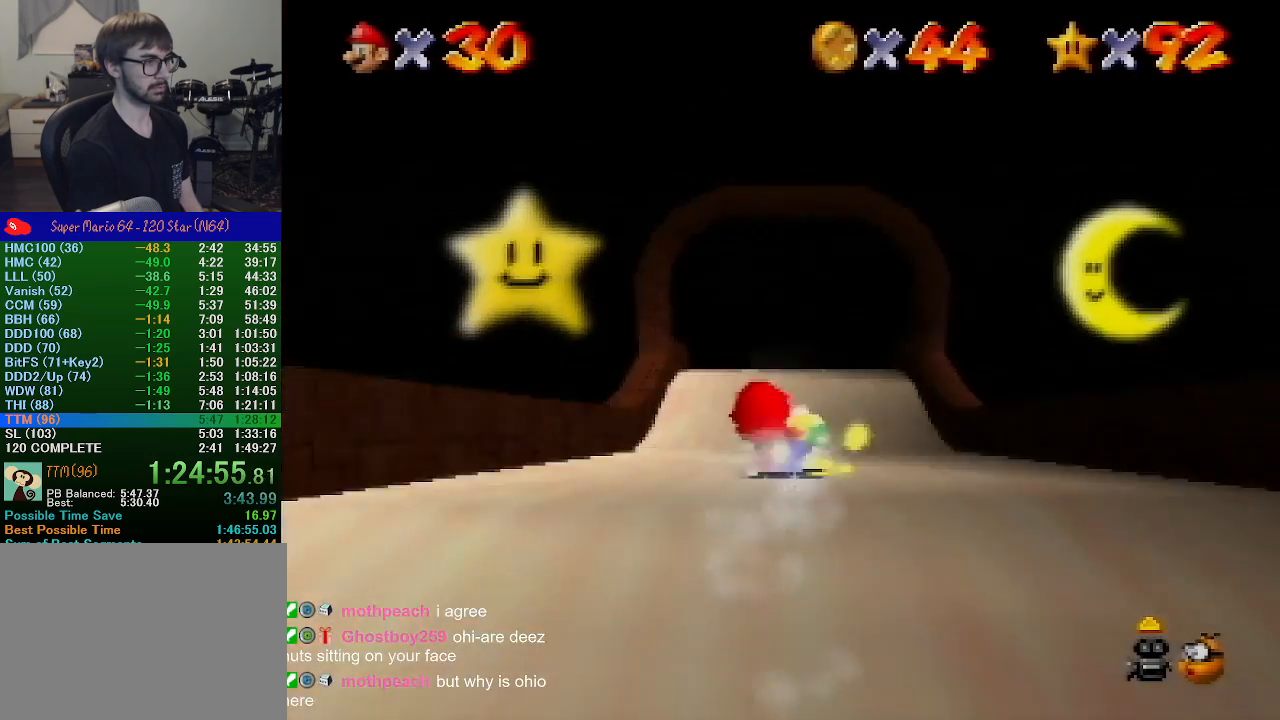
{"buttons": [], "left_stick": "up", "events": []}
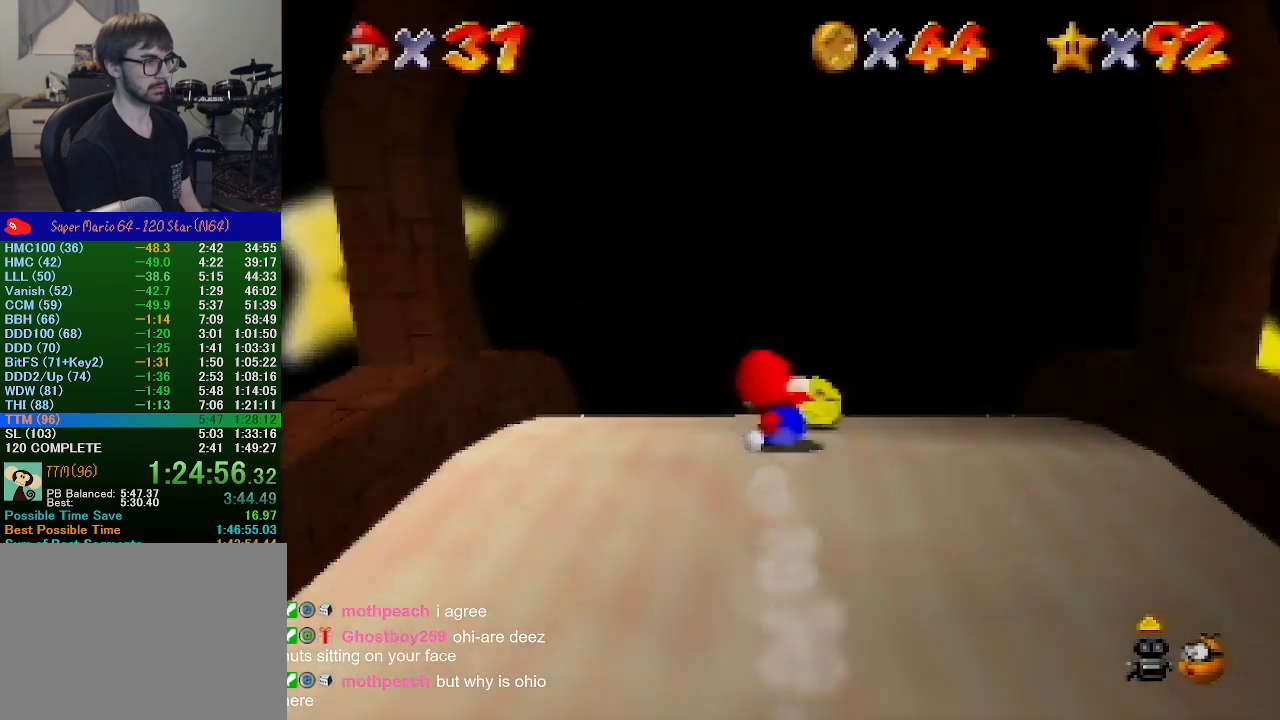
{"buttons": [], "left_stick": "up", "events": []}
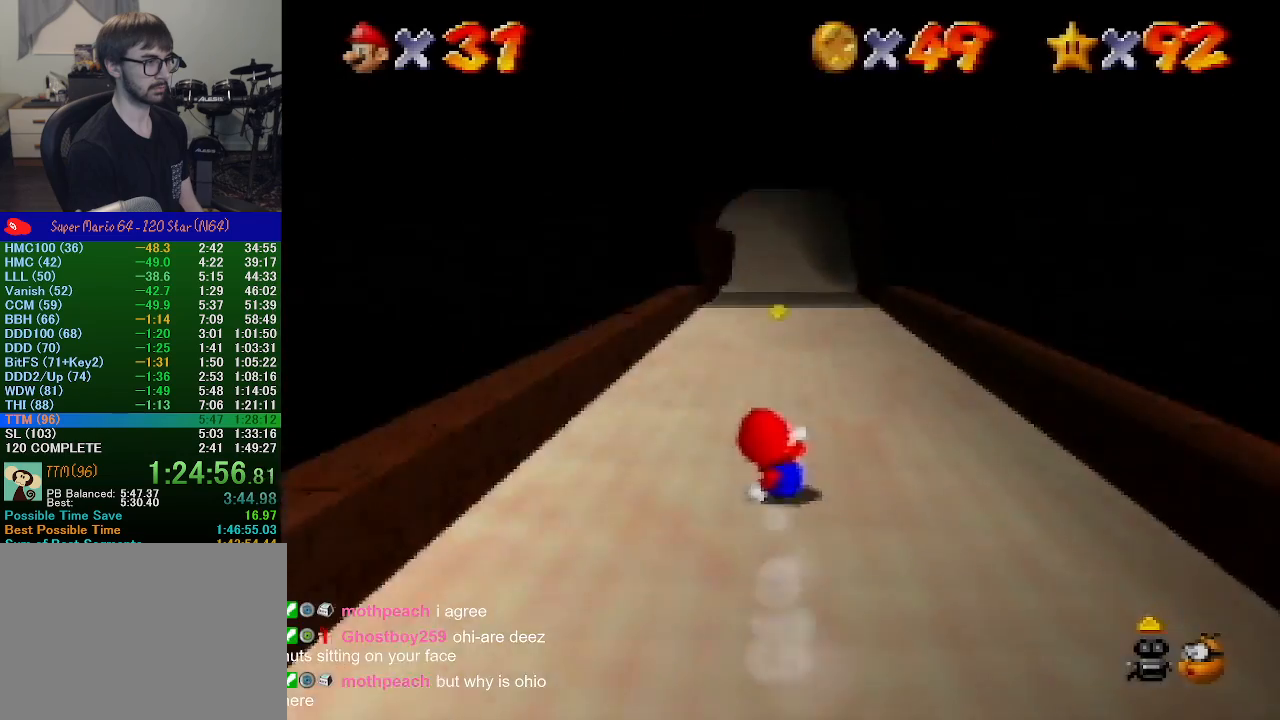
{"buttons": [], "left_stick": "up", "events": []}
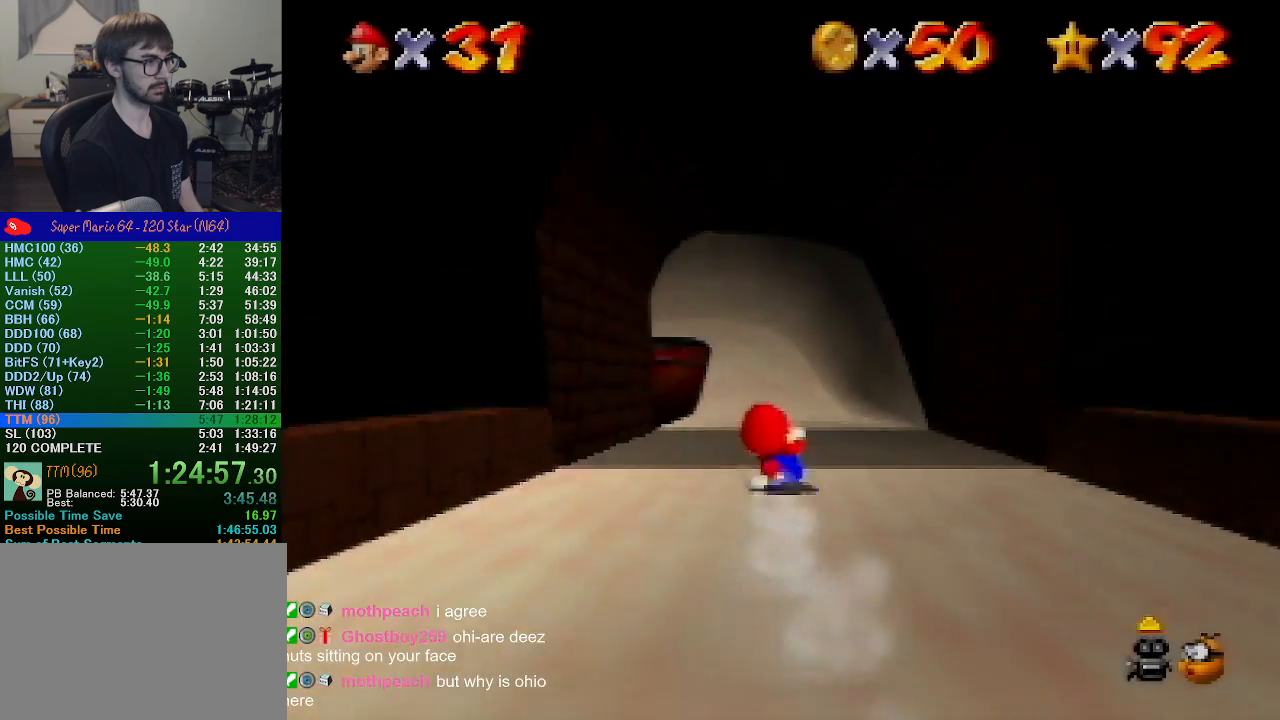
{"buttons": [], "left_stick": "up", "events": [[367, "B", "down"], [500, "B", "up"]]}
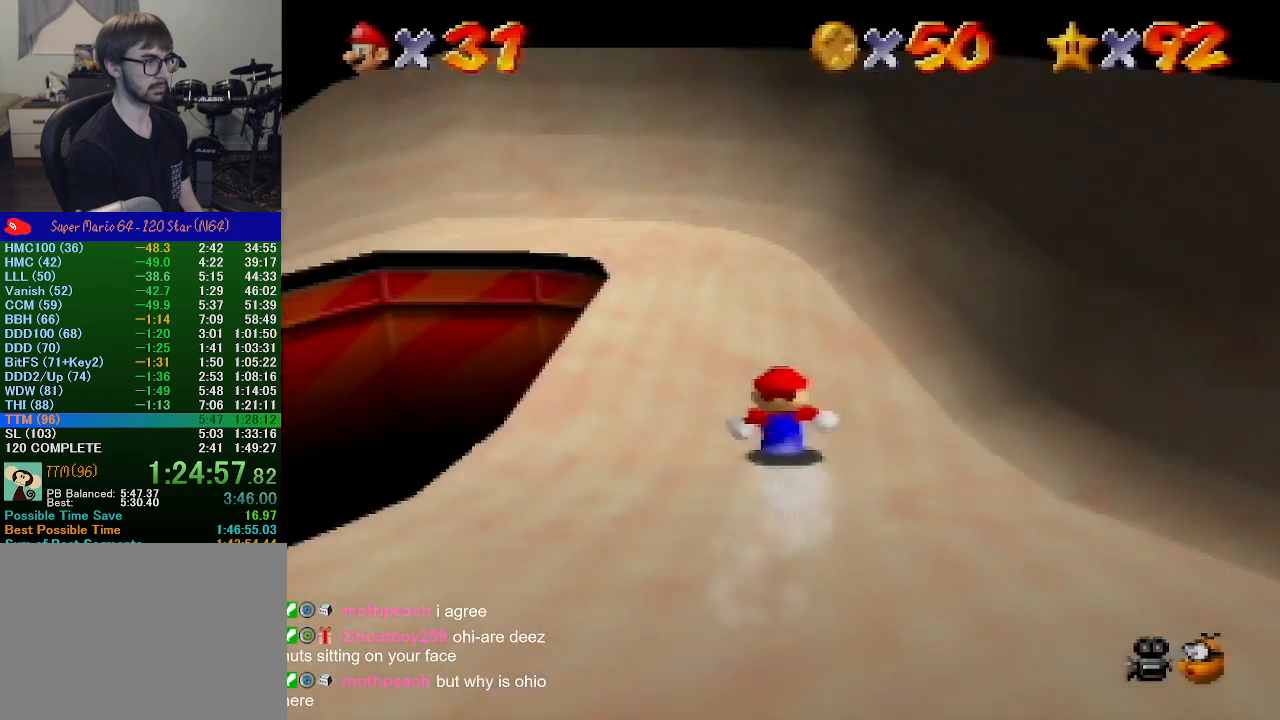
{"buttons": [], "left_stick": "up-left", "events": [[100, "left_stick", "up-left"]]}
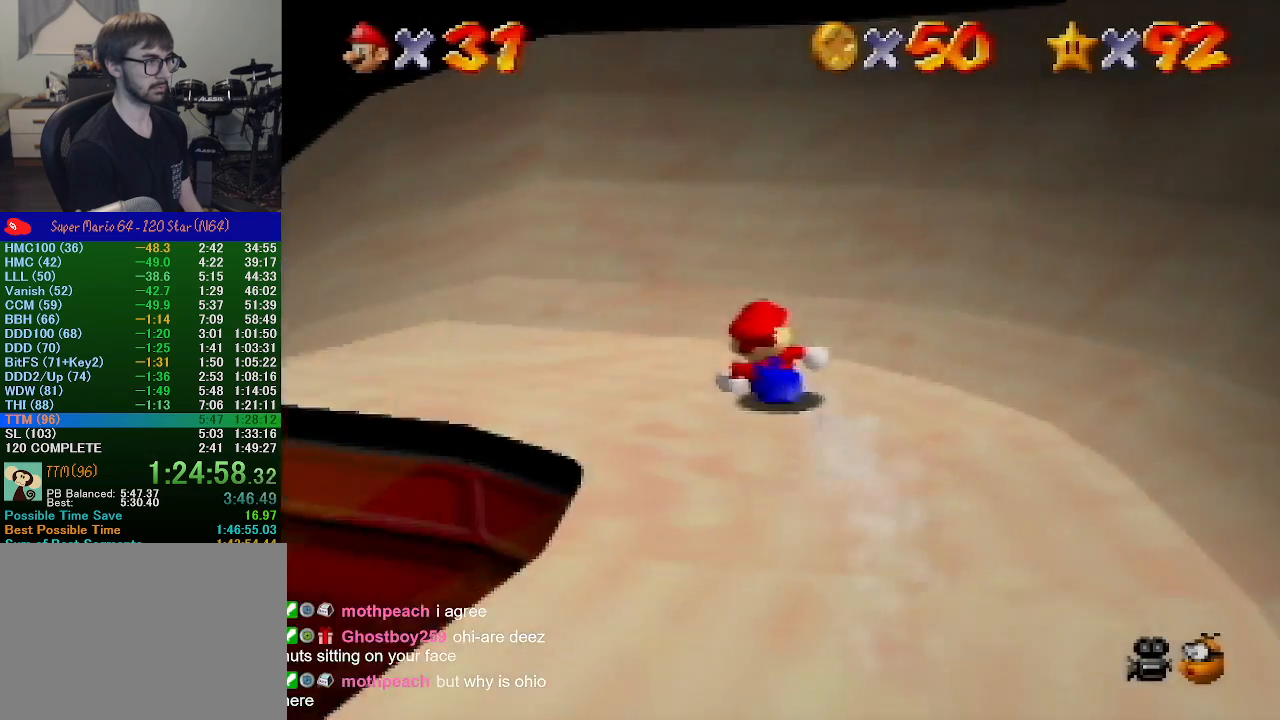
{"buttons": [], "left_stick": "up-left", "events": []}